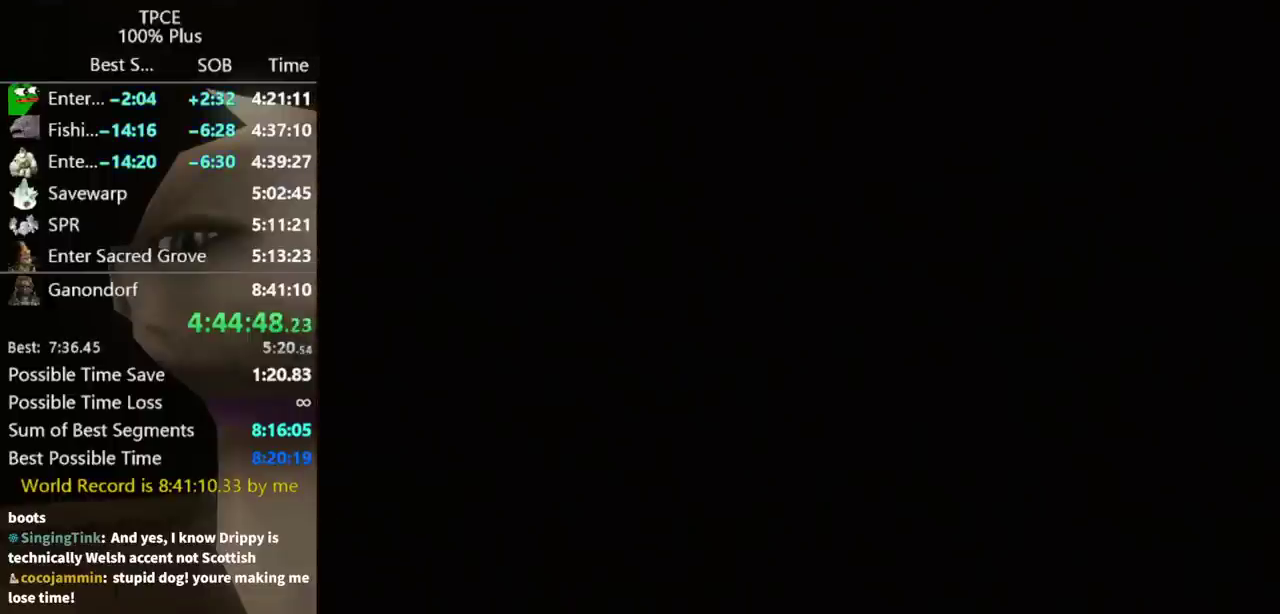
Gameplay with a controller (Nintendo layout); each line is a JSON object with the inputs held at the frame after it. Not read: L3 R3.
{"buttons": [], "left_stick": "up", "right_stick": "center"}
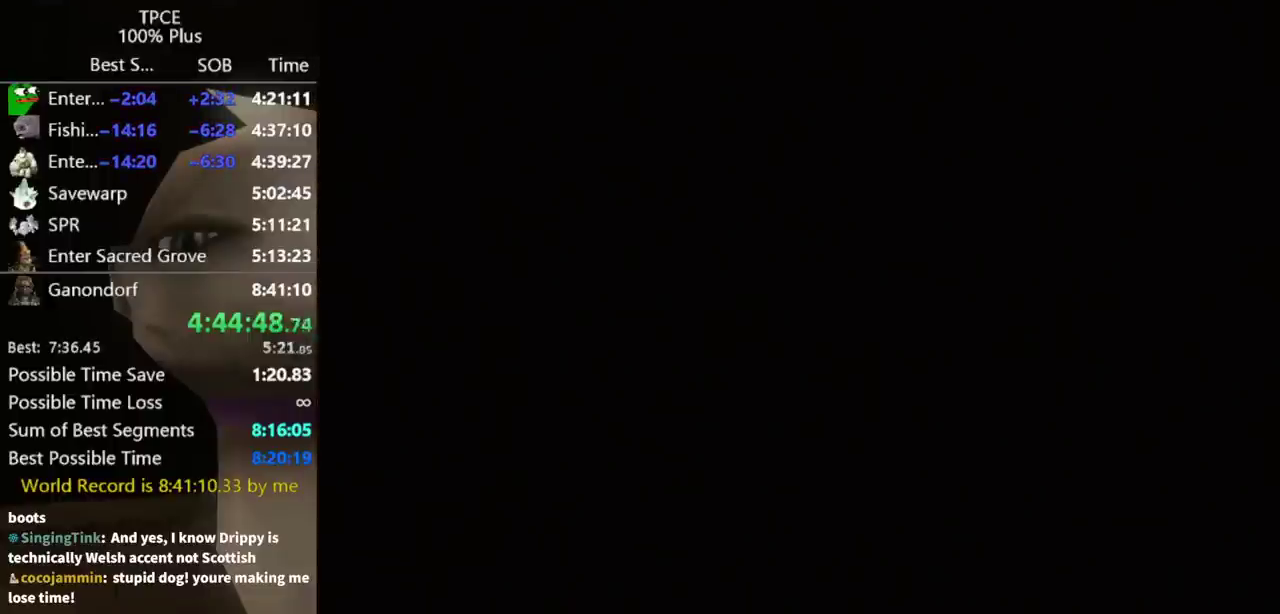
{"buttons": [], "left_stick": "up", "right_stick": "center"}
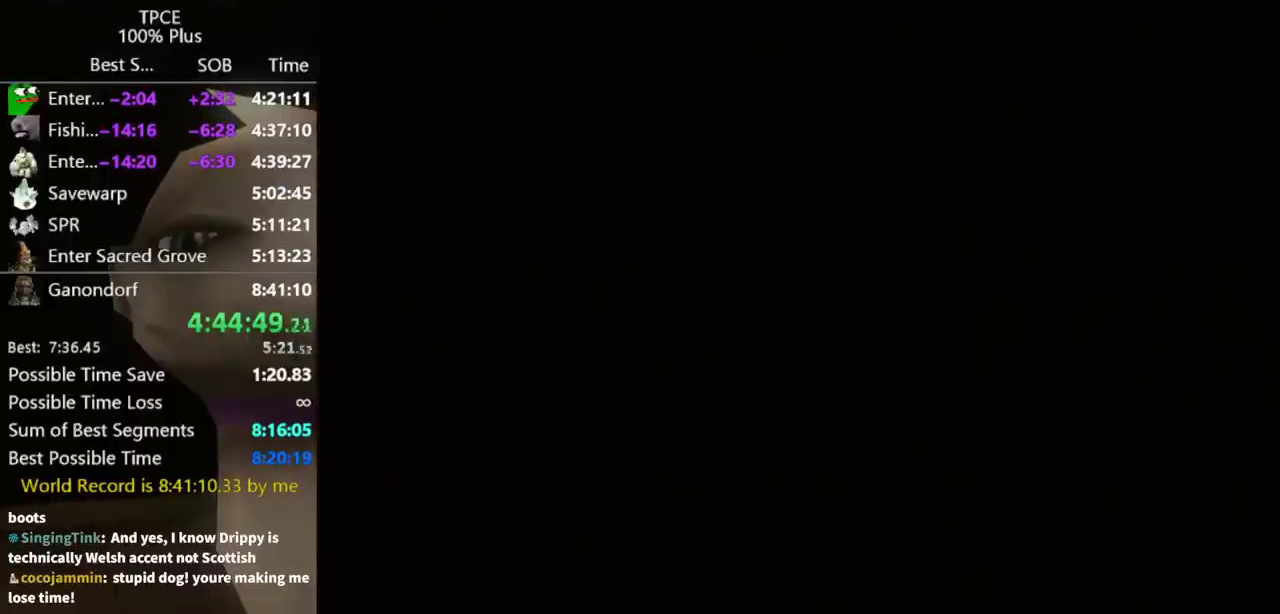
{"buttons": [], "left_stick": "up", "right_stick": "center"}
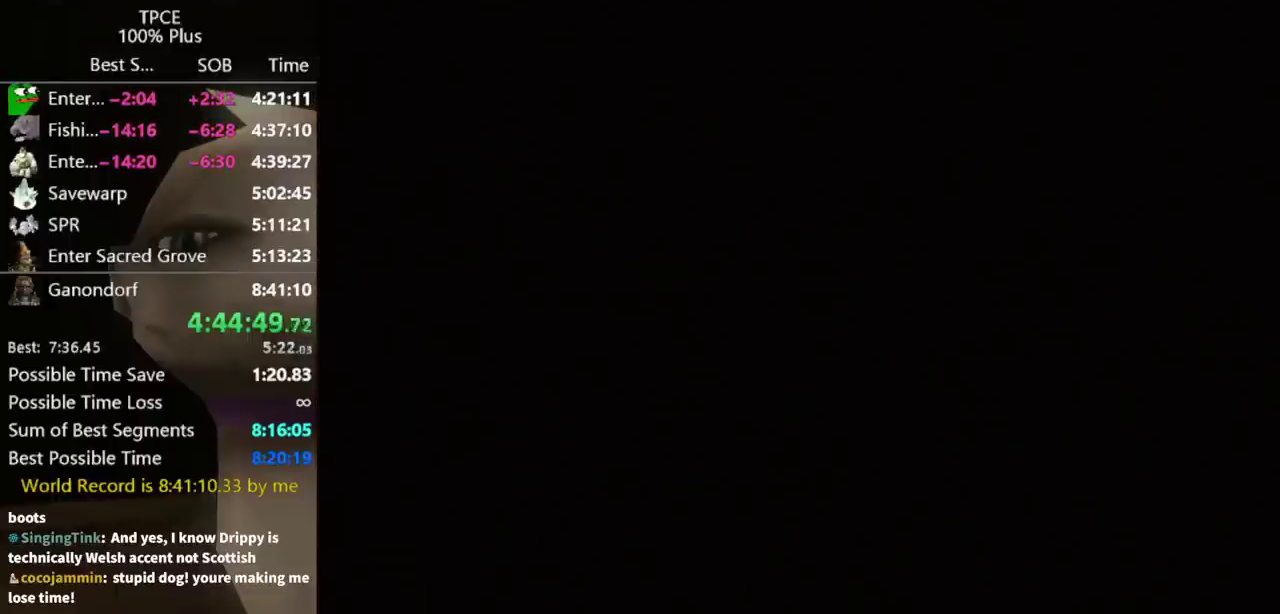
{"buttons": [], "left_stick": "up", "right_stick": "center"}
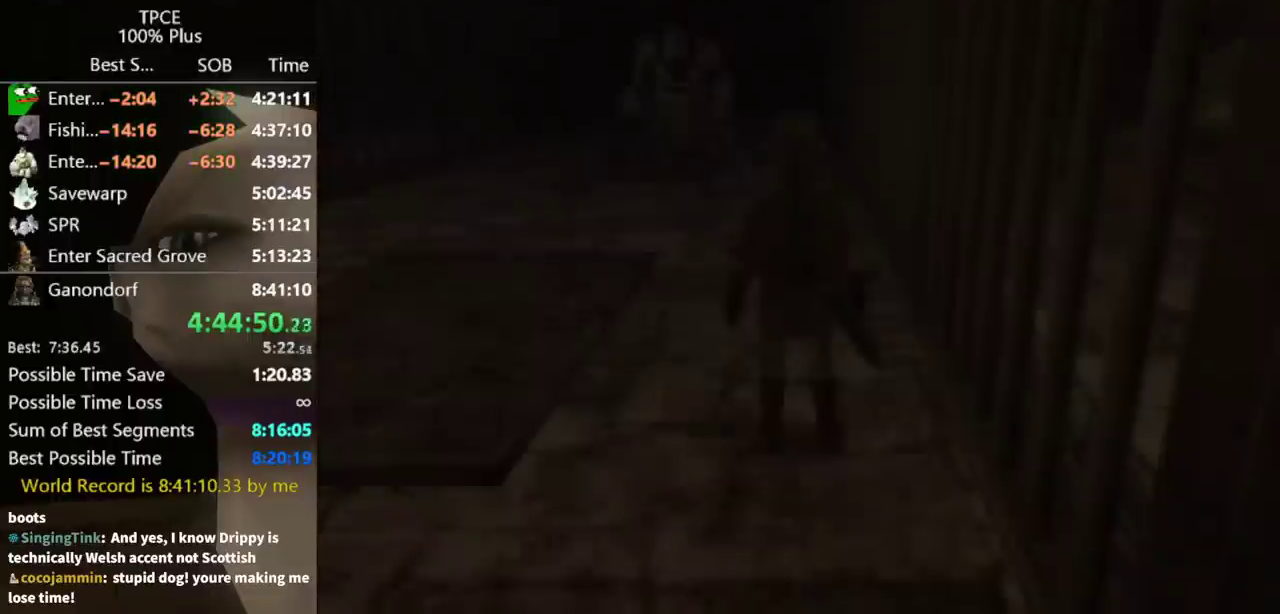
{"buttons": [], "left_stick": "up", "right_stick": "center"}
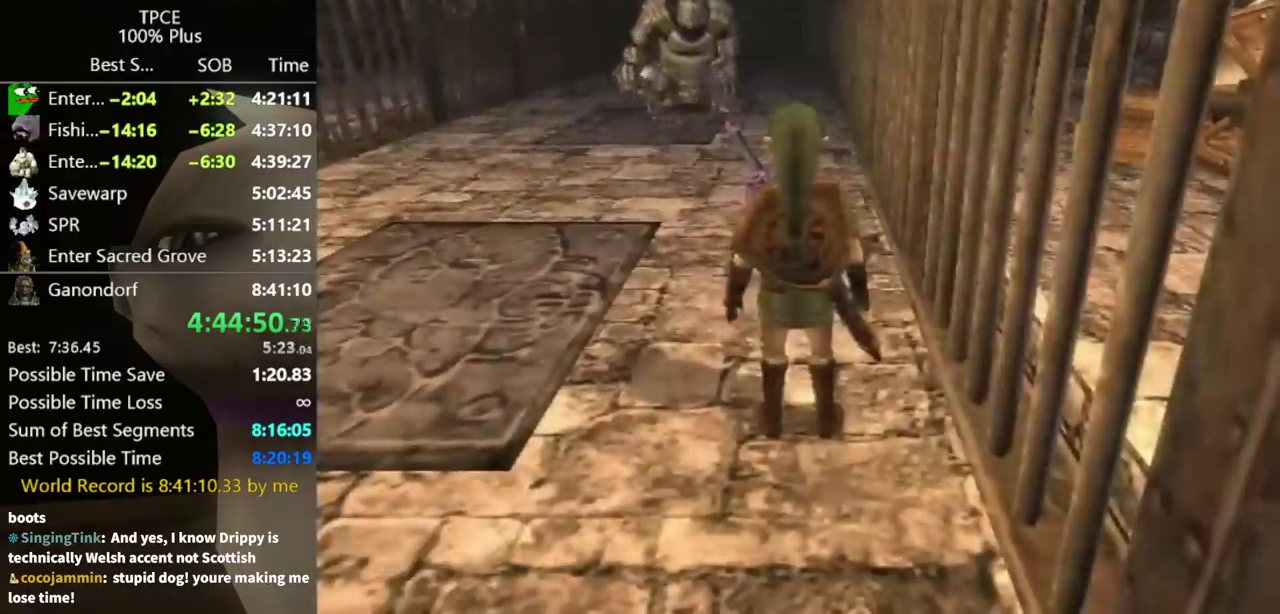
{"buttons": [], "left_stick": "up", "right_stick": "center"}
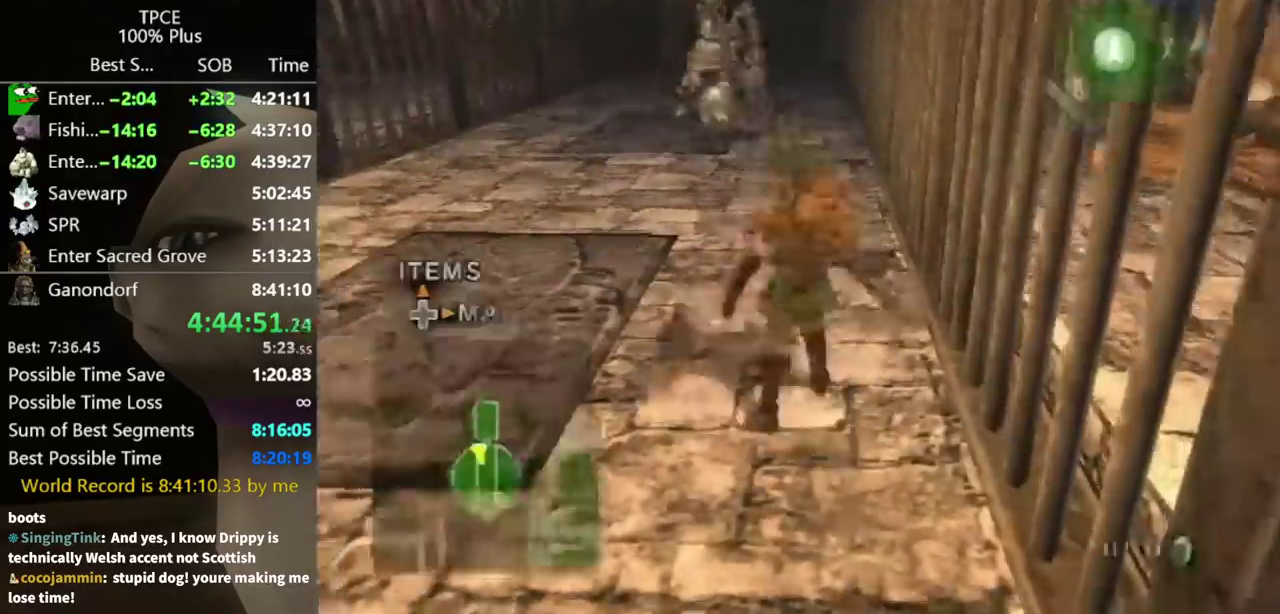
{"buttons": [], "left_stick": "up", "right_stick": "center"}
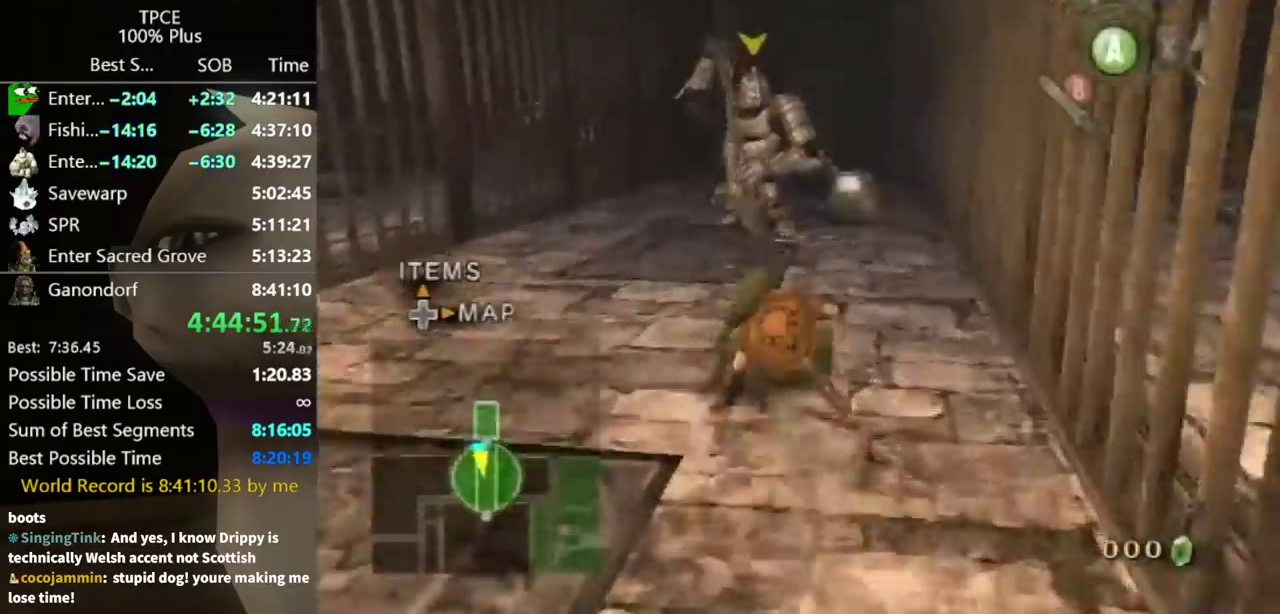
{"buttons": [], "left_stick": "up", "right_stick": "center"}
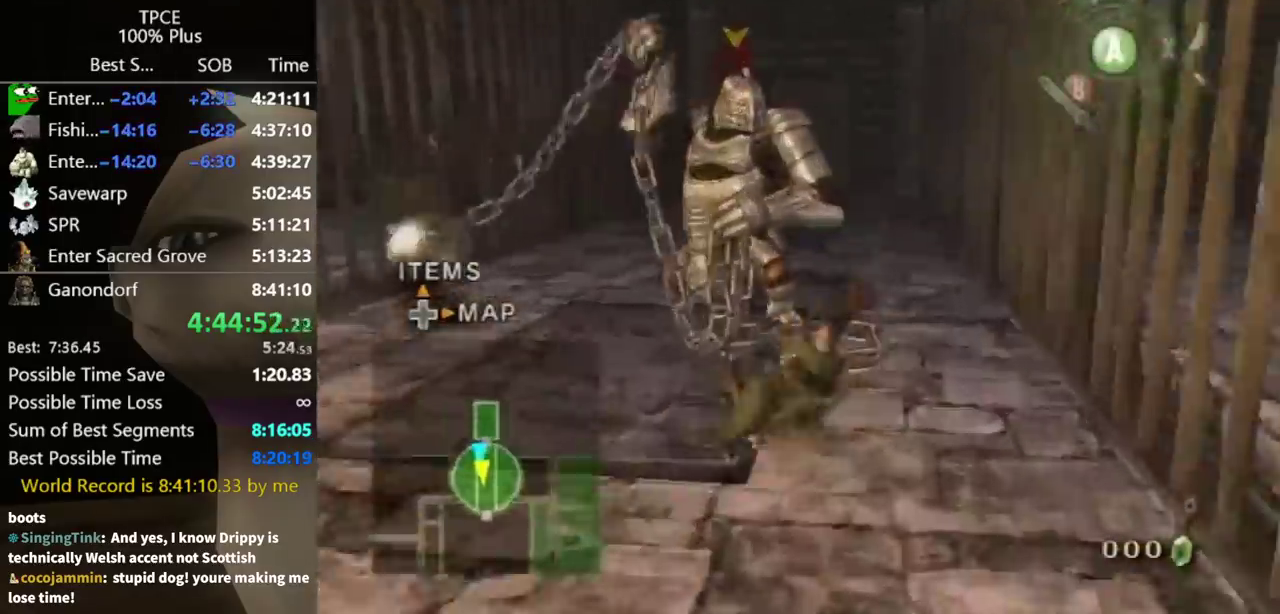
{"buttons": [], "left_stick": "up-left", "right_stick": "down-right"}
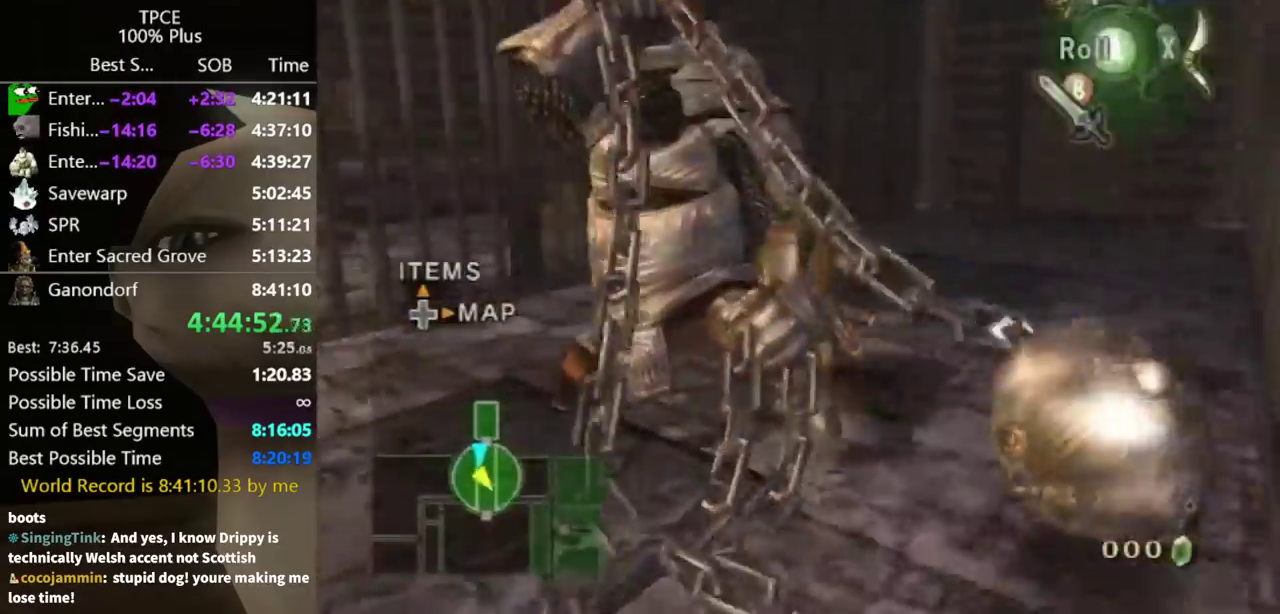
{"buttons": [], "left_stick": "up-left", "right_stick": "center"}
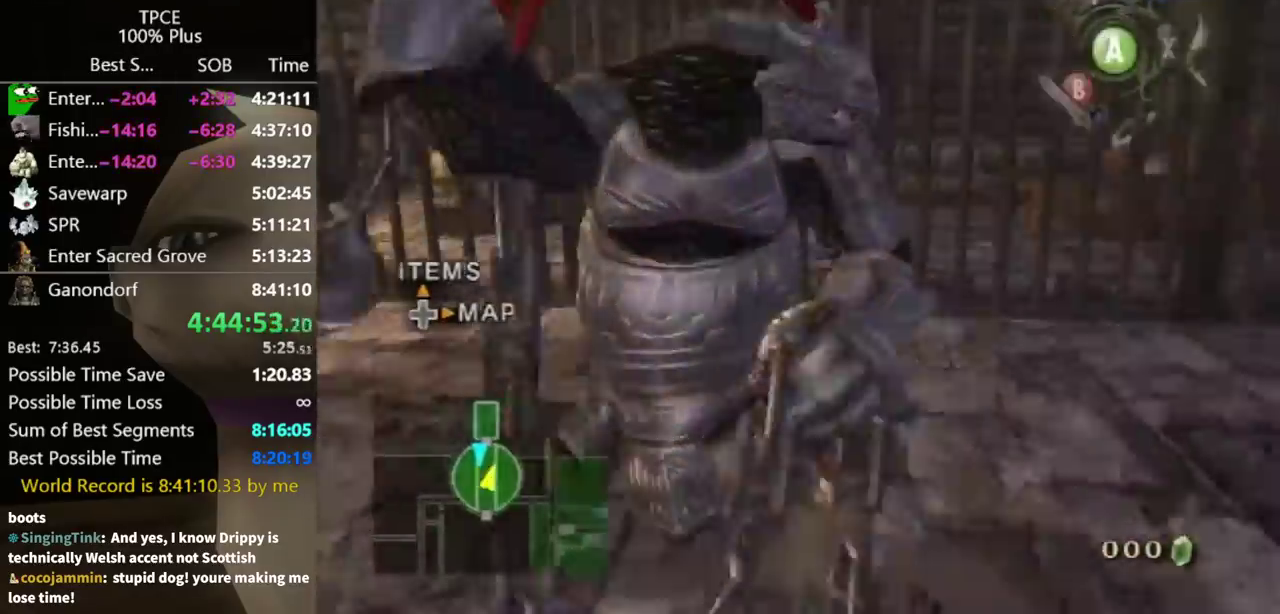
{"buttons": [], "left_stick": "up-left", "right_stick": "center"}
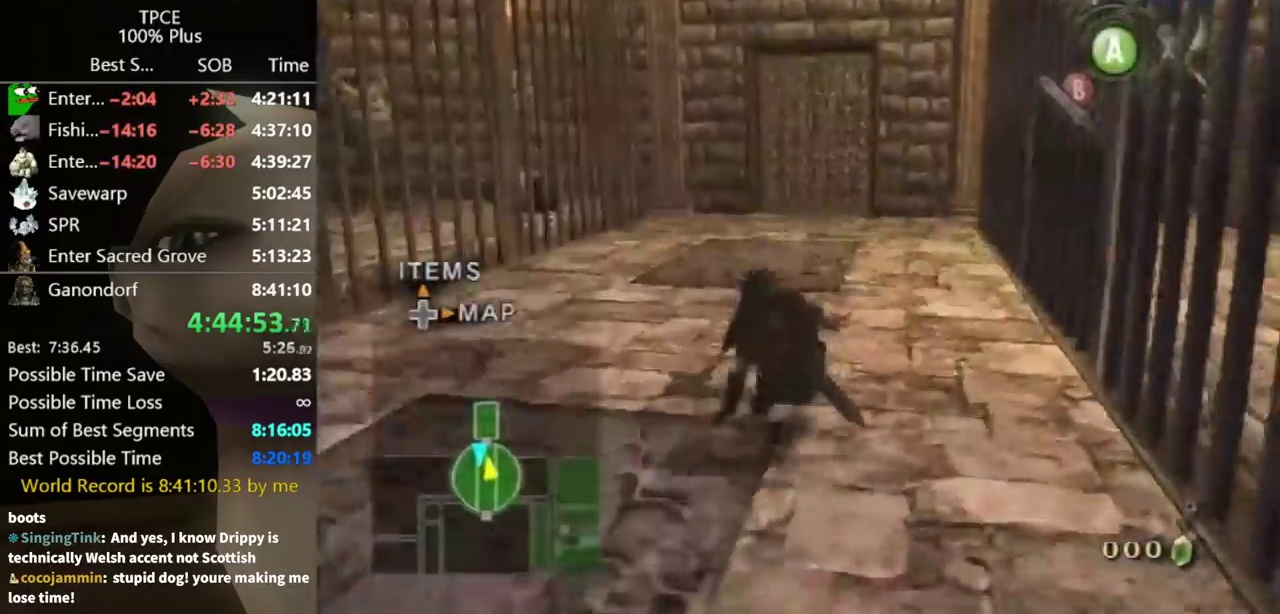
{"buttons": [], "left_stick": "up", "right_stick": "right"}
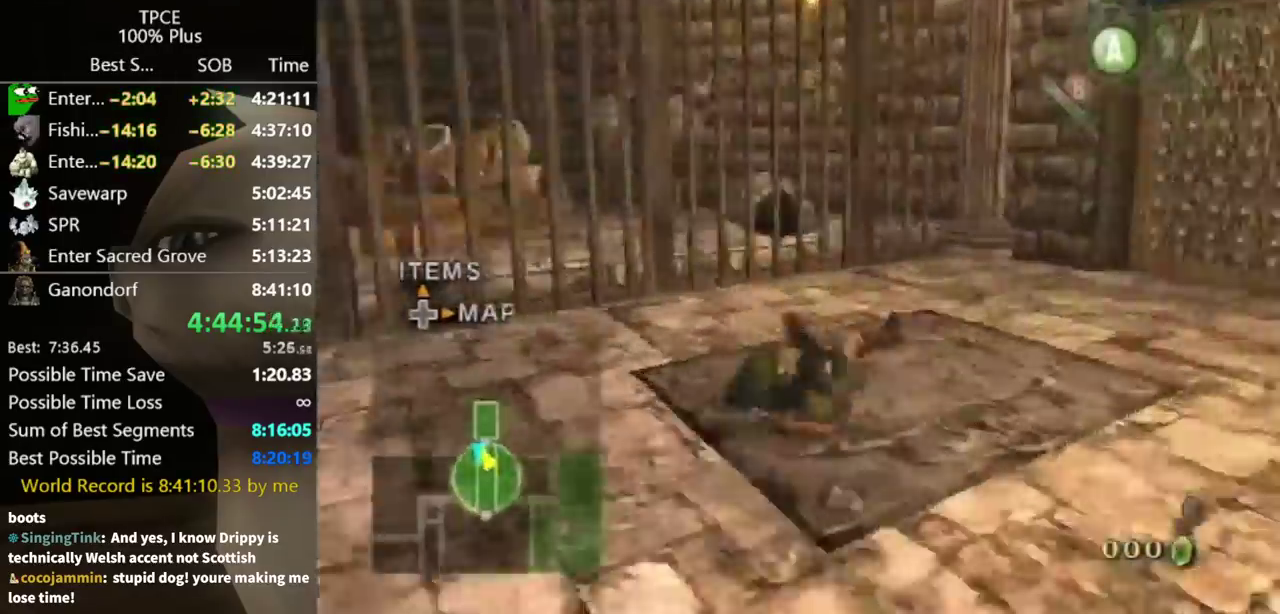
{"buttons": [], "left_stick": "down-left", "right_stick": "right"}
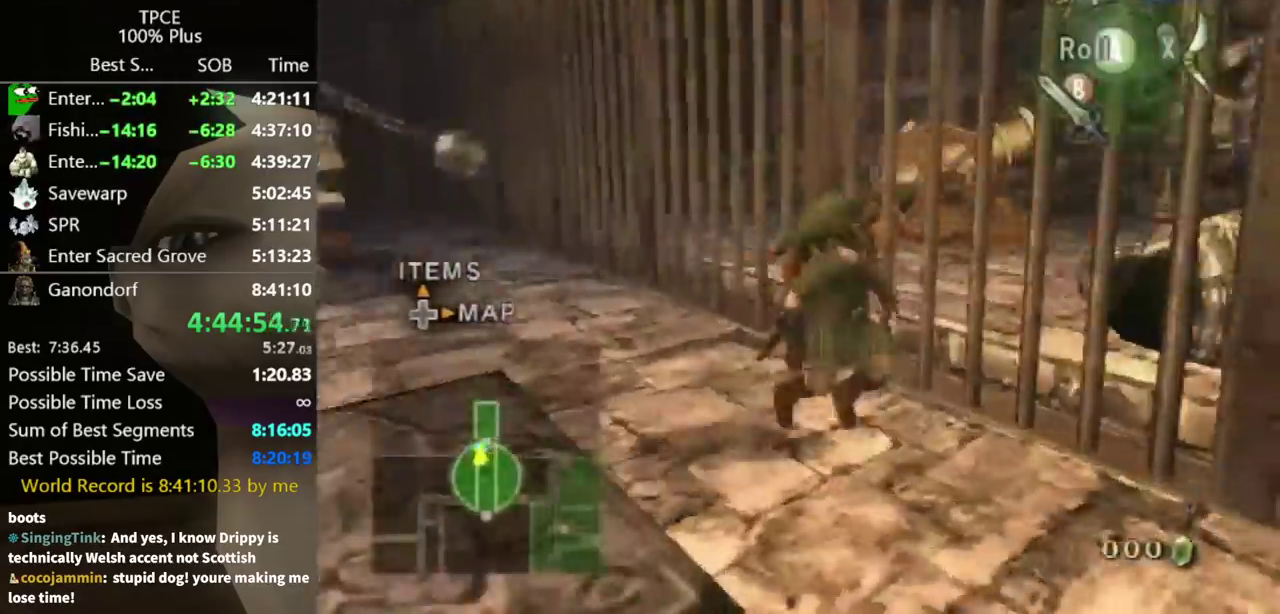
{"buttons": [], "left_stick": "down-left", "right_stick": "center"}
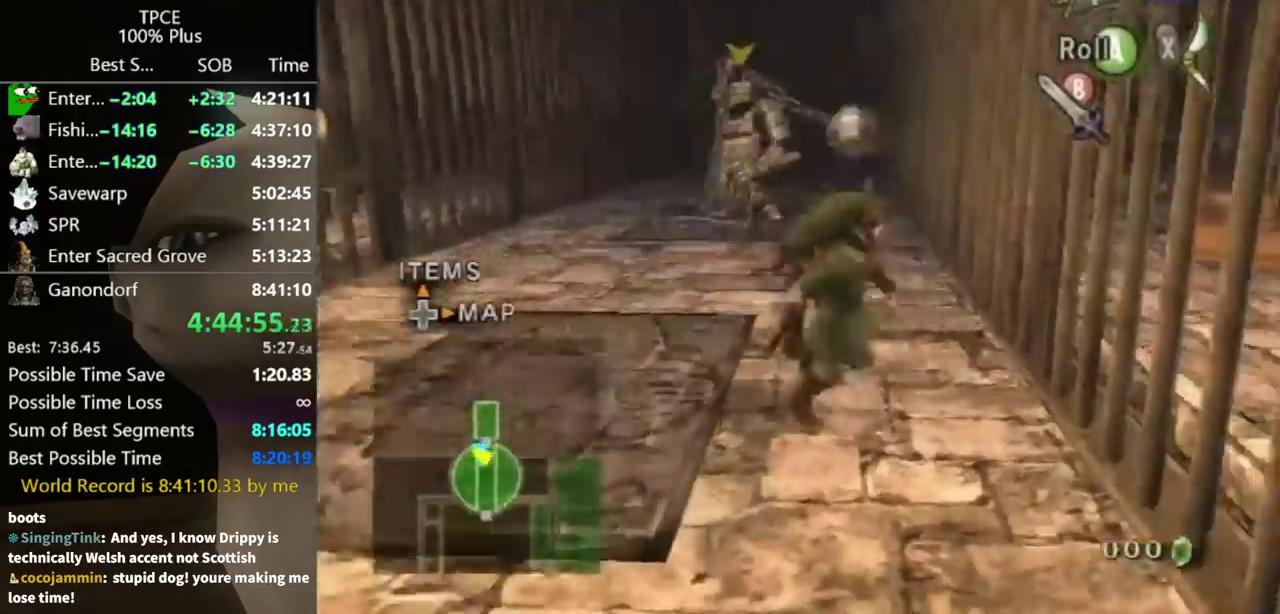
{"buttons": [], "left_stick": "up-right", "right_stick": "center"}
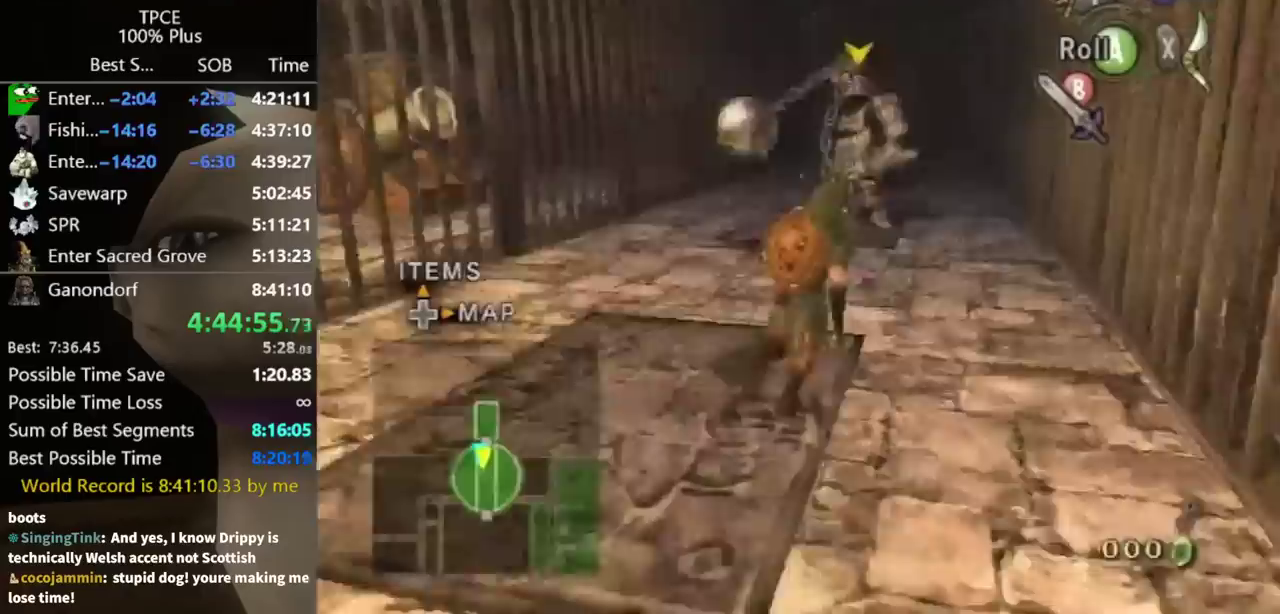
{"buttons": [], "left_stick": "up", "right_stick": "center"}
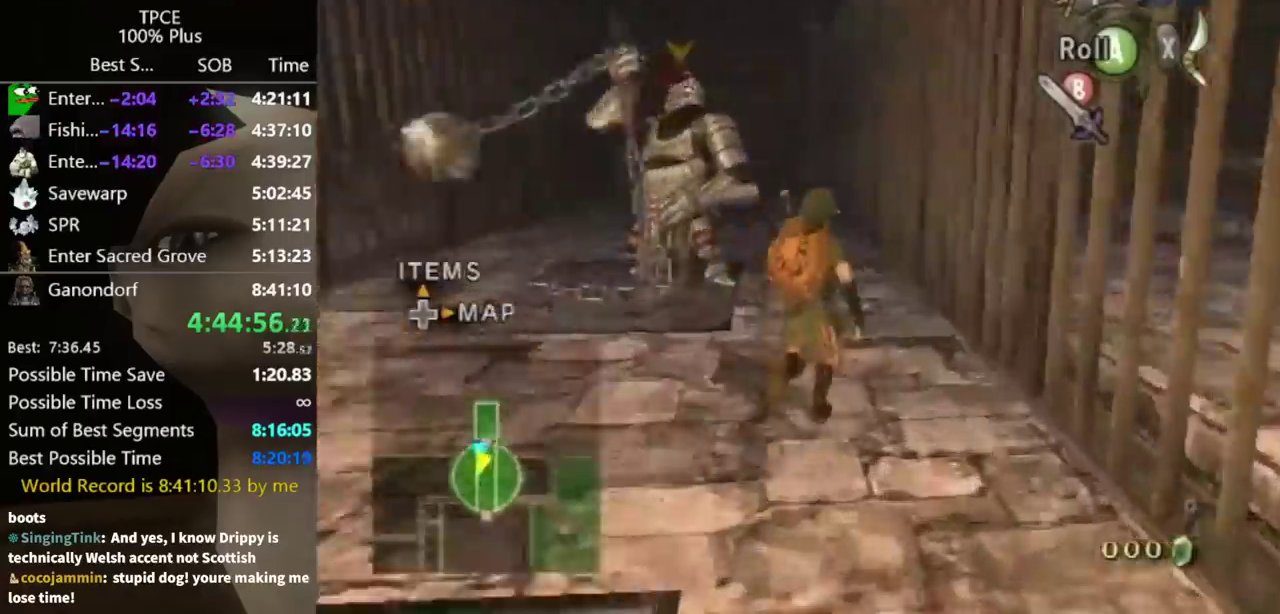
{"buttons": [], "left_stick": "up", "right_stick": "center"}
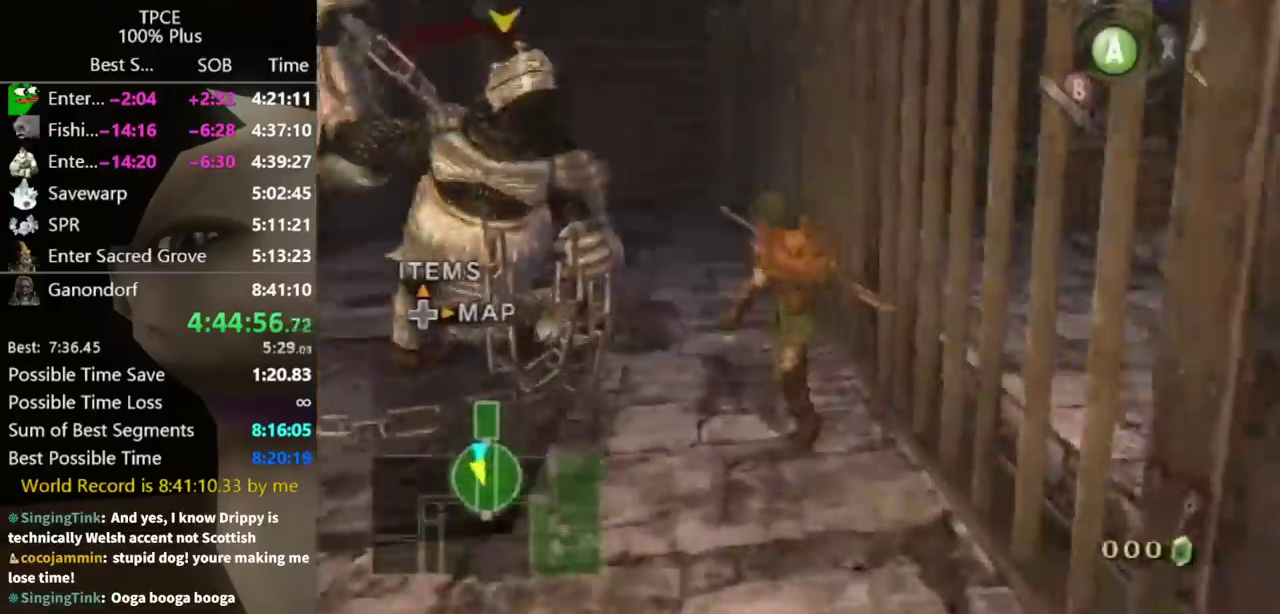
{"buttons": [], "left_stick": "left", "right_stick": "center"}